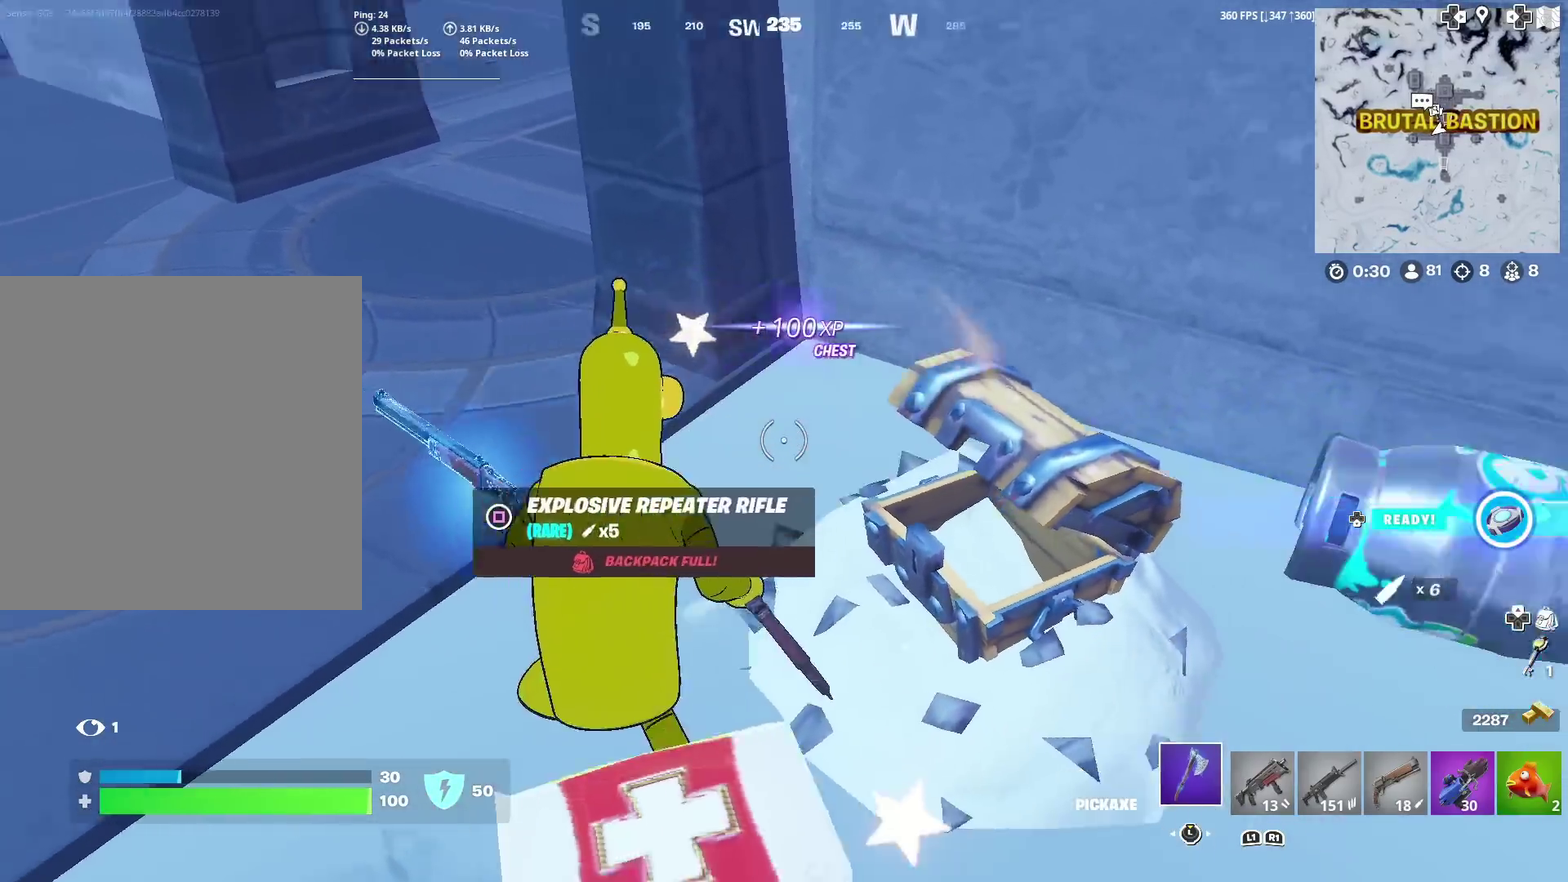
Gameplay with a controller (PlayStation layout); each line is a JSON object with the inputs held at the frame after it (dt_ms = milliseconds from this image to that frame). "events" lists button and stick changes between this image and that frame as [ms after this image, input, new state], when the widget could be followed in between. Not read: L1 R1 TOUCHPAD.
{"dt_ms": 300, "buttons": [], "left_stick": "right", "right_stick": "center", "events": [[117, "right_stick", "up-right"], [167, "right_stick", "center"]]}
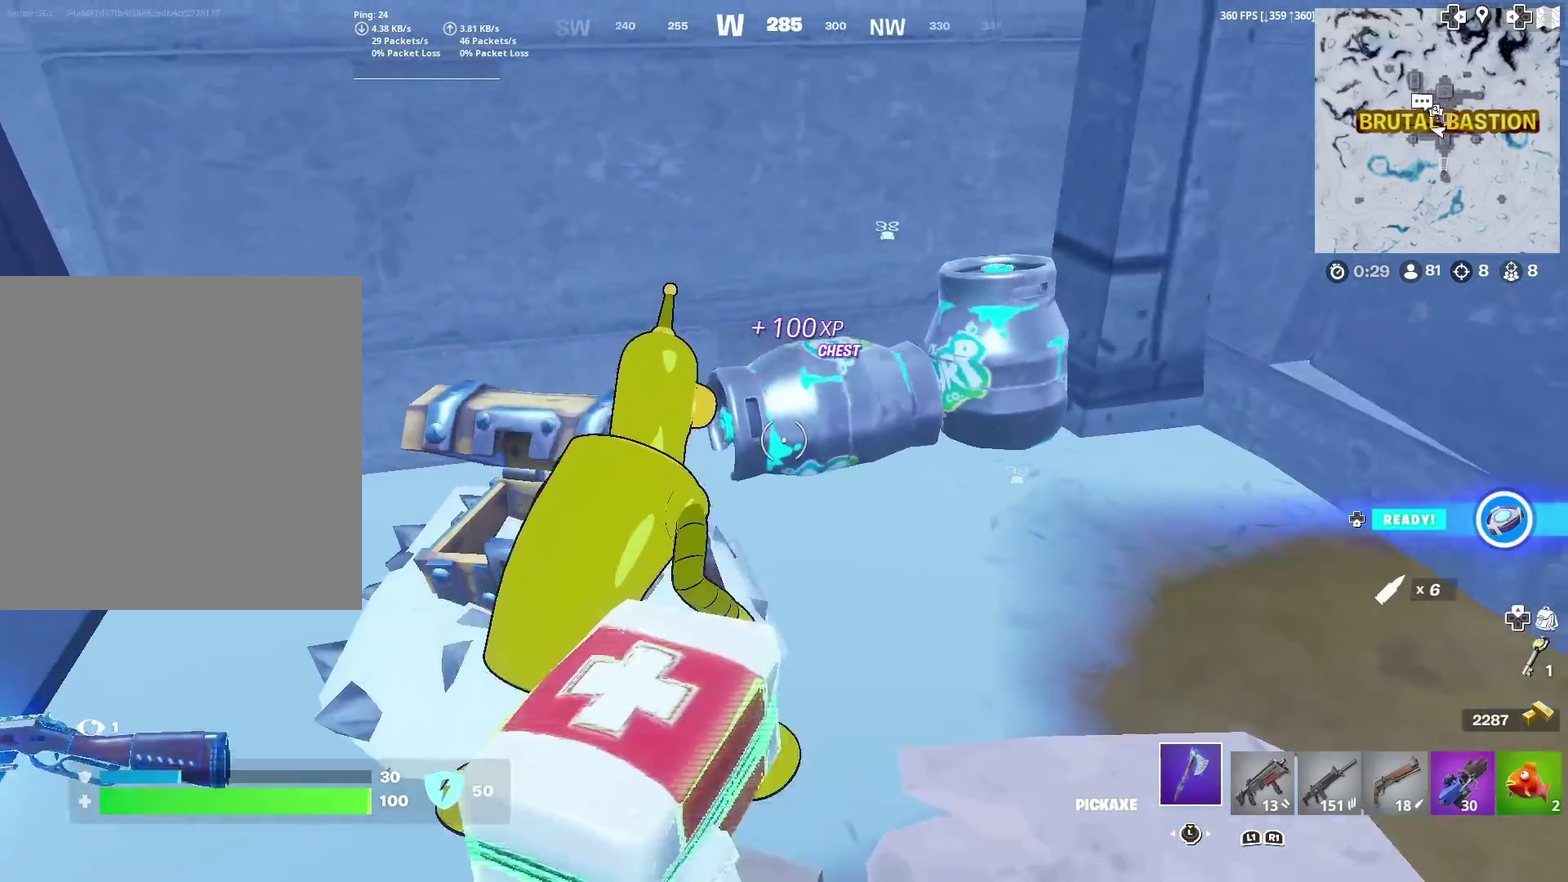
{"dt_ms": 601, "buttons": ["R2"], "left_stick": "down-right", "right_stick": "center"}
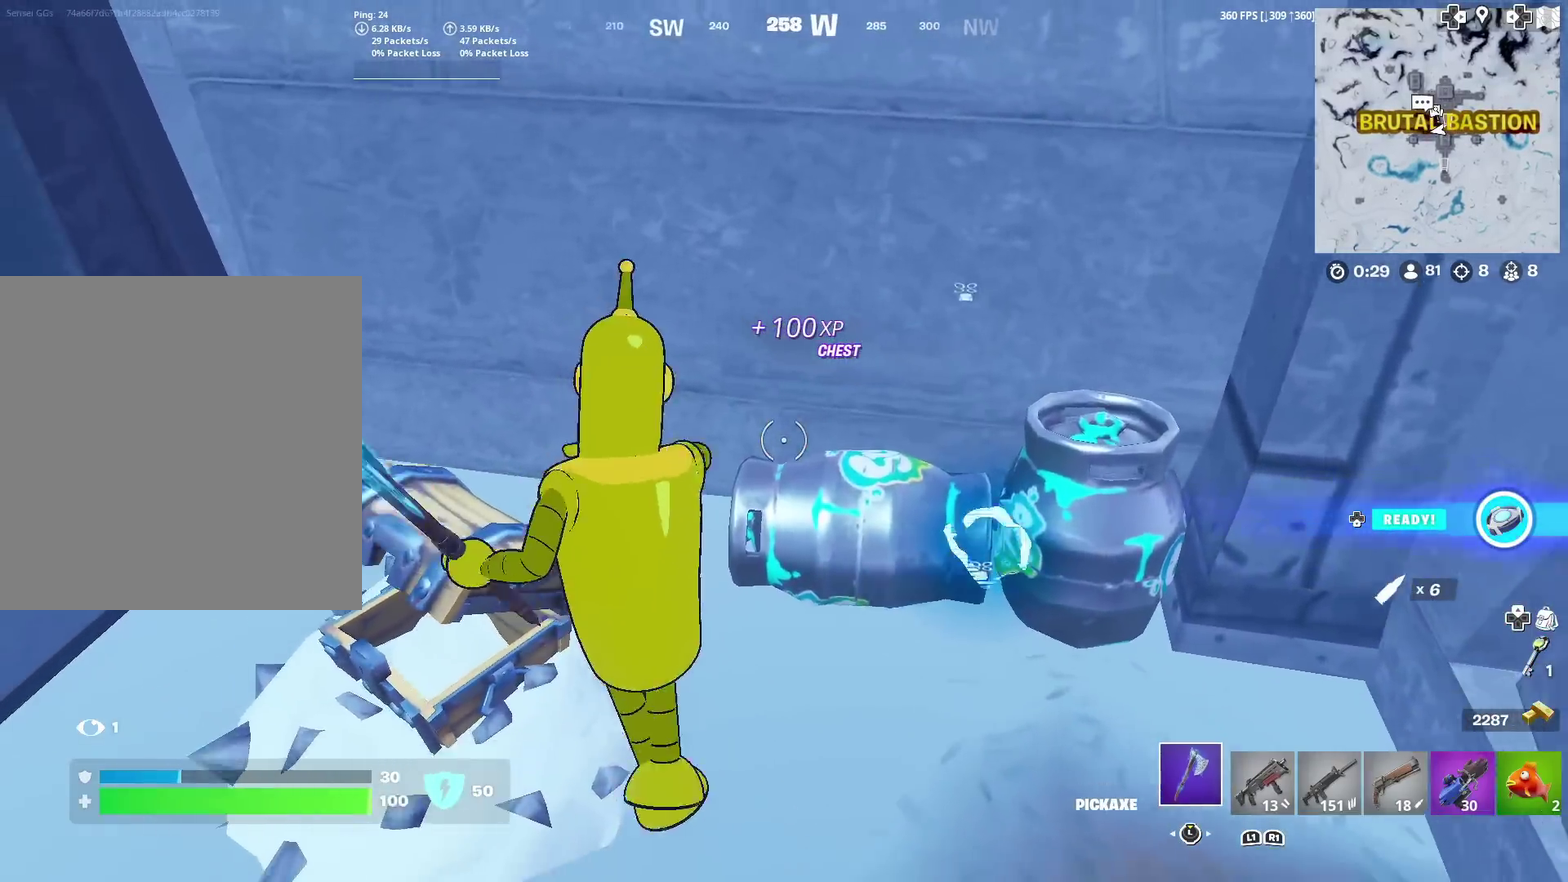
{"dt_ms": 400, "buttons": ["R2"], "left_stick": "left", "right_stick": "center", "events": [[250, "left_stick", "down"], [317, "left_stick", "down-left"], [383, "left_stick", "left"]]}
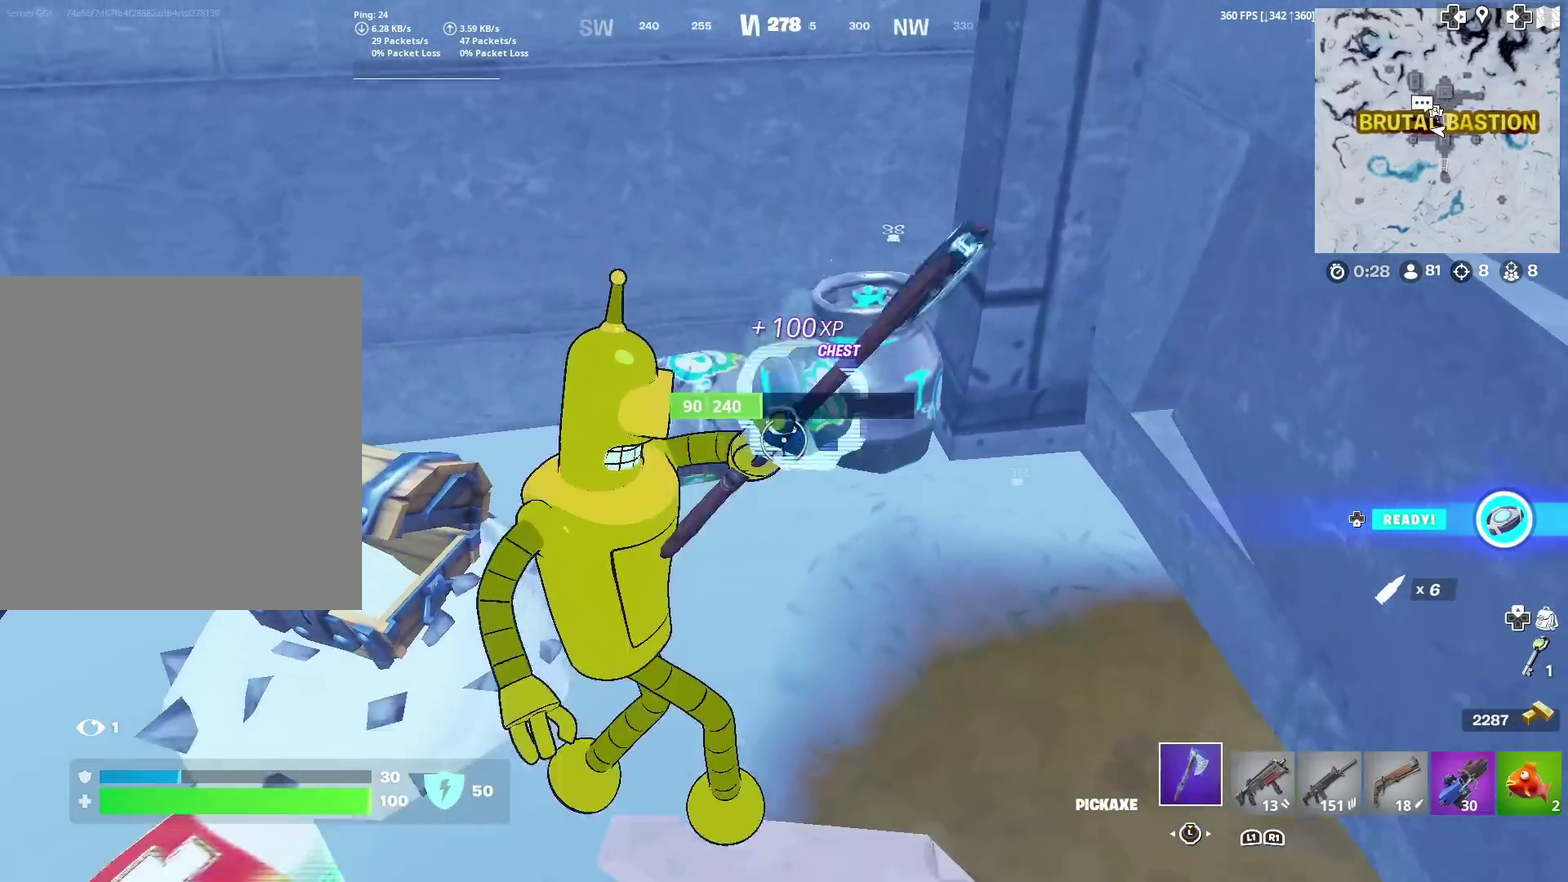
{"dt_ms": 601, "buttons": ["R2"], "left_stick": "down-left", "right_stick": "up-right"}
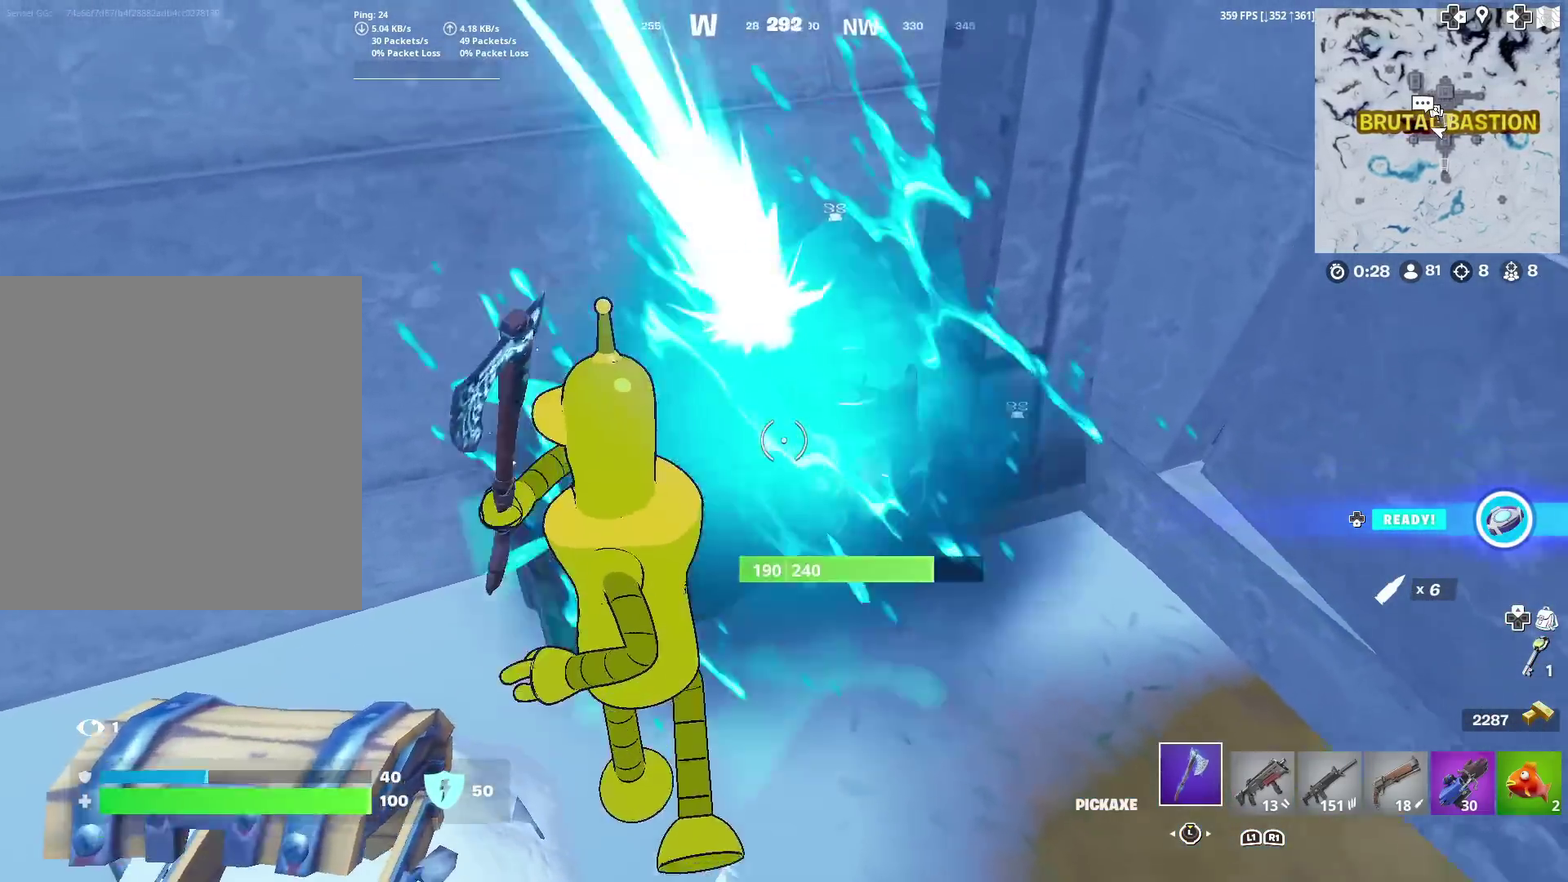
{"dt_ms": 400, "buttons": ["R2"], "left_stick": "down-left", "right_stick": "center"}